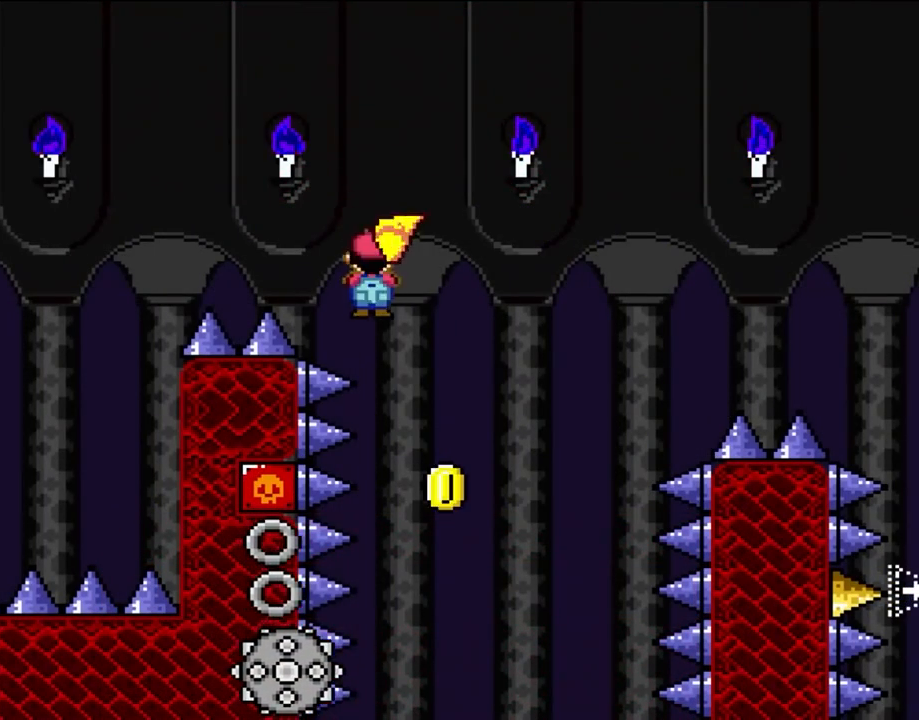
Gameplay with a controller (Nintendo layout); each line is a JSON object with the inputs held at the frame after it (dt_ms = milliseconds from this image to that frame). "events" lists button and stick changes between this image and that frame as [ms after this image, input, new state], when the widget could be followed in between. Not read: L3 R3 X.
{"dt_ms": 500, "buttons": ["A"], "events": [[150, "DPAD_RIGHT", "down"], [333, "DPAD_RIGHT", "up"], [383, "DPAD_LEFT", "down"], [500, "DPAD_LEFT", "up"]]}
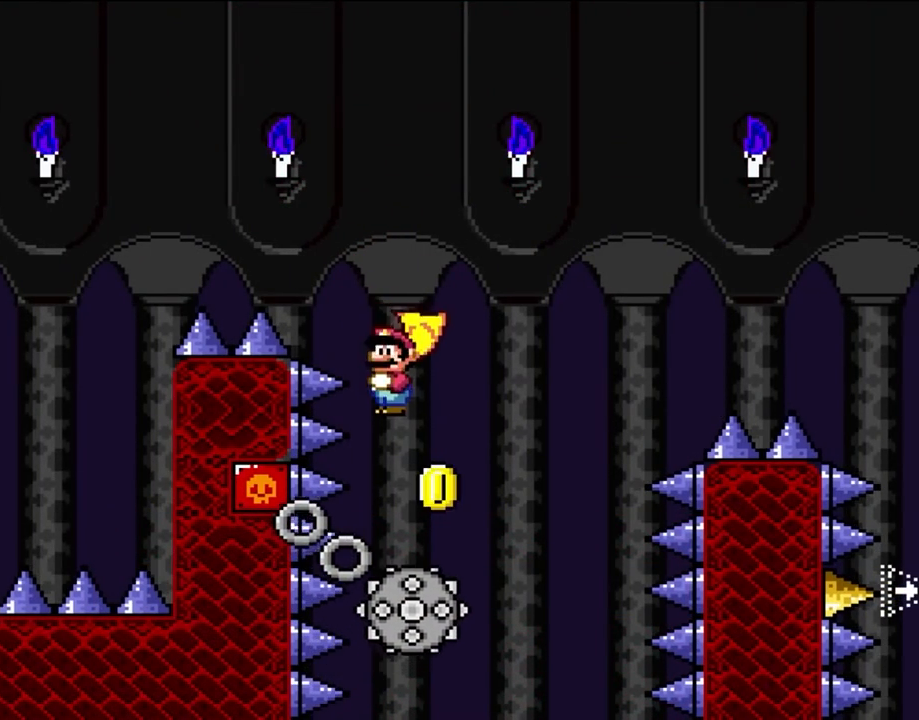
{"dt_ms": 500, "buttons": ["A", "DPAD_RIGHT"], "events": [[83, "DPAD_RIGHT", "down"], [150, "DPAD_RIGHT", "up"], [500, "DPAD_RIGHT", "down"]]}
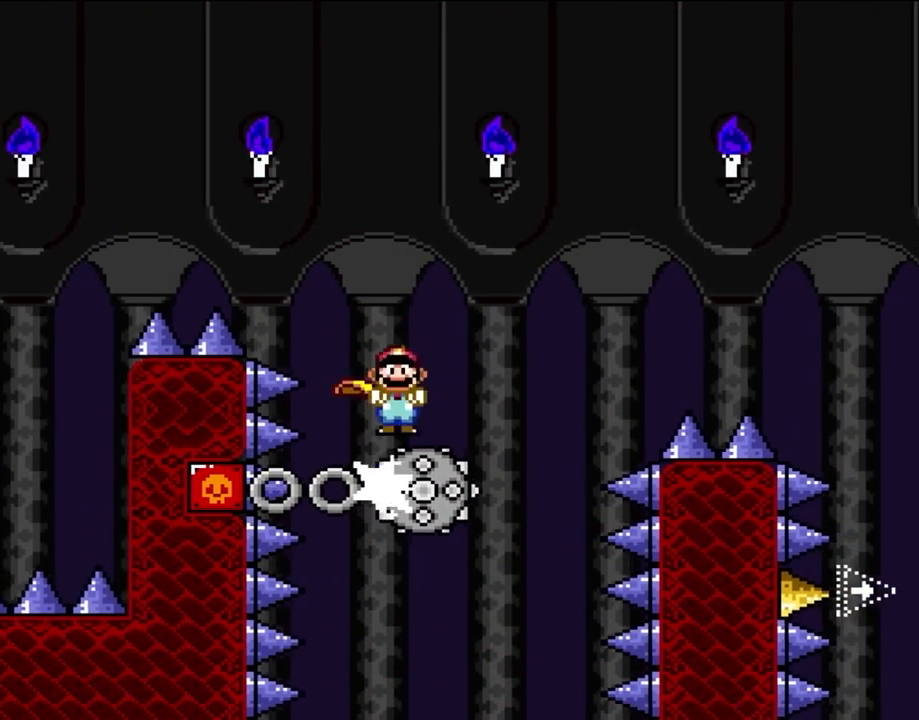
{"dt_ms": 500, "buttons": ["A", "DPAD_RIGHT"], "events": []}
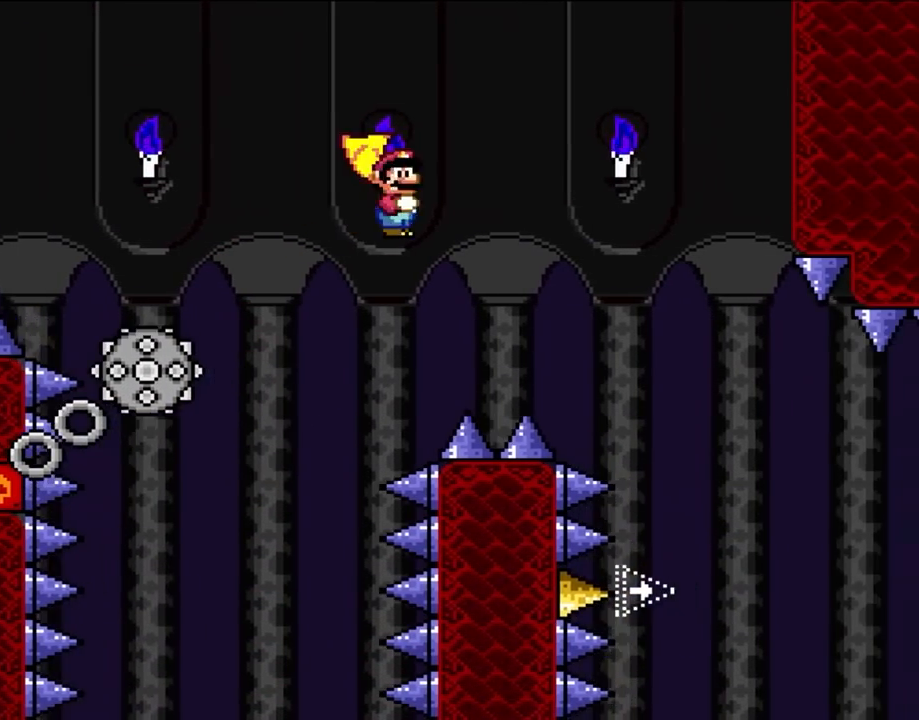
{"dt_ms": 500, "buttons": ["A", "DPAD_RIGHT"], "events": []}
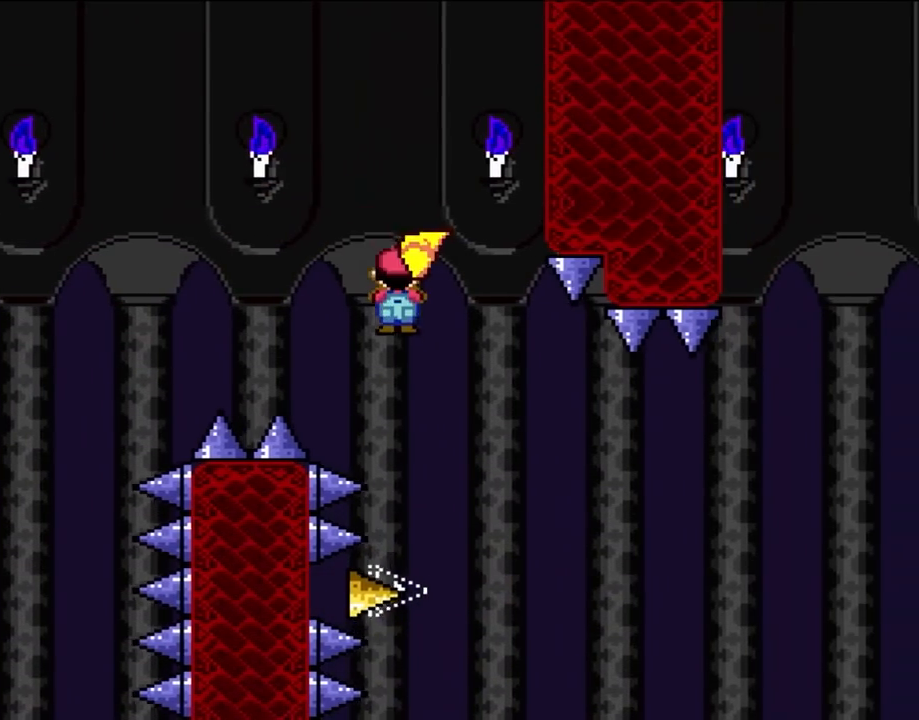
{"dt_ms": 500, "buttons": ["A", "DPAD_RIGHT"], "events": [[150, "A", "up"], [467, "A", "down"]]}
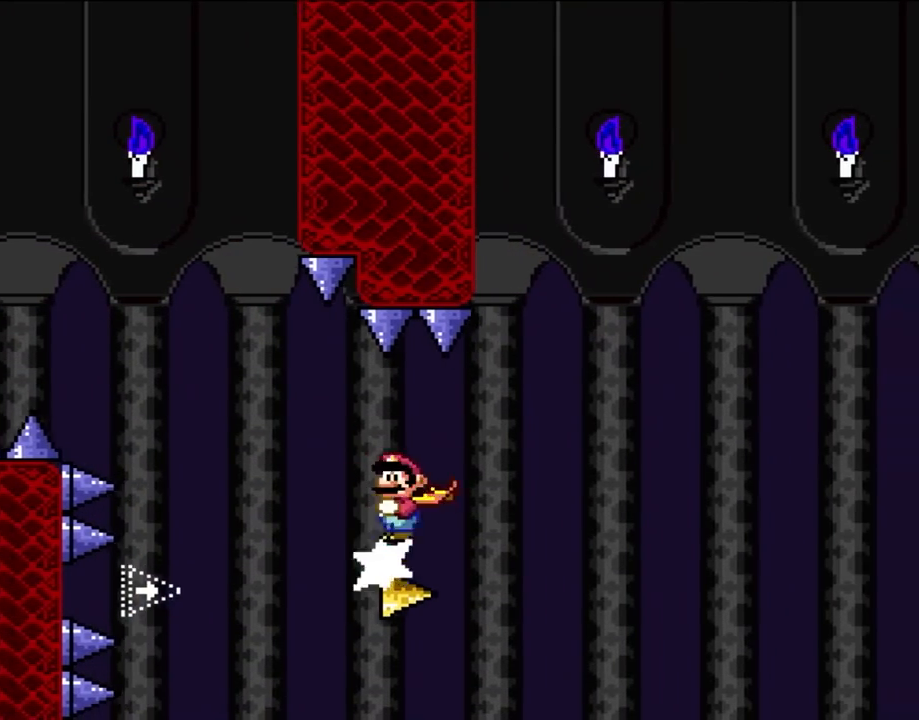
{"dt_ms": 500, "buttons": ["DPAD_RIGHT"], "events": [[150, "A", "up"]]}
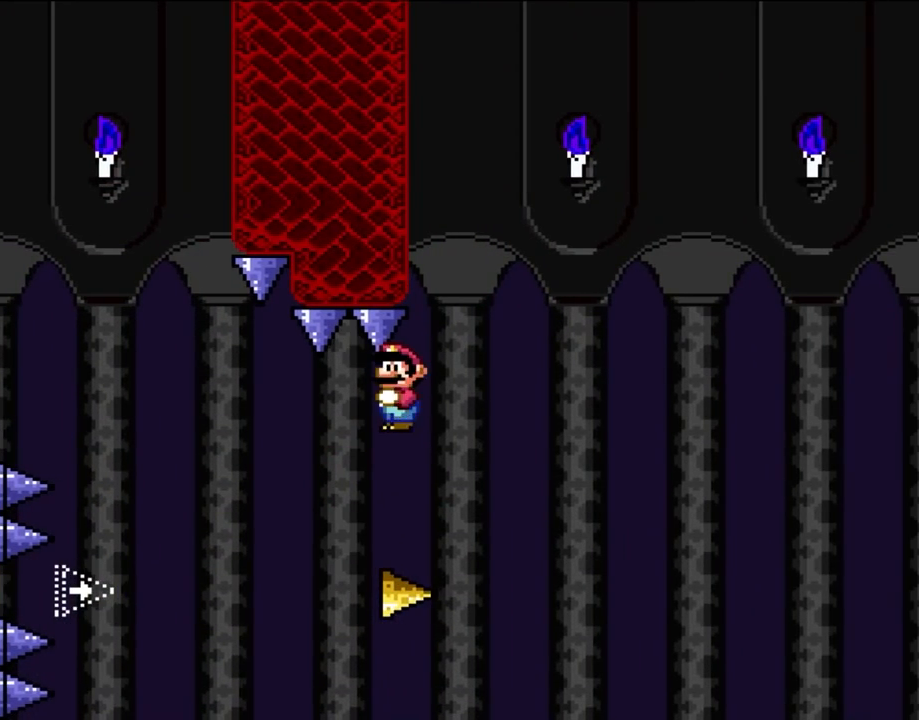
{"dt_ms": 500, "buttons": ["DPAD_RIGHT"], "events": []}
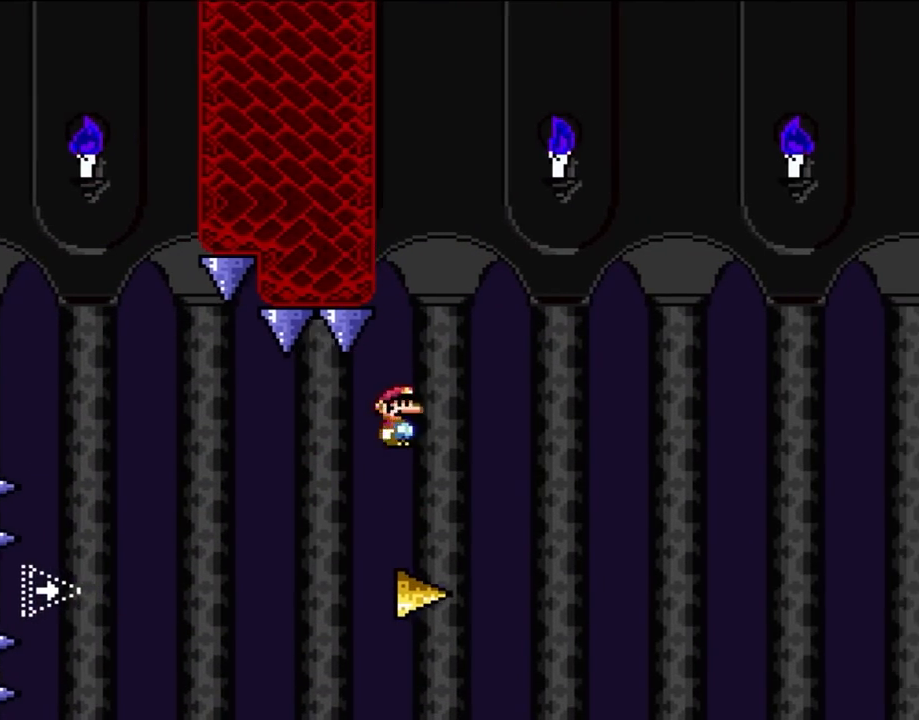
{"dt_ms": 500, "buttons": ["A", "DPAD_RIGHT"], "events": [[500, "A", "down"]]}
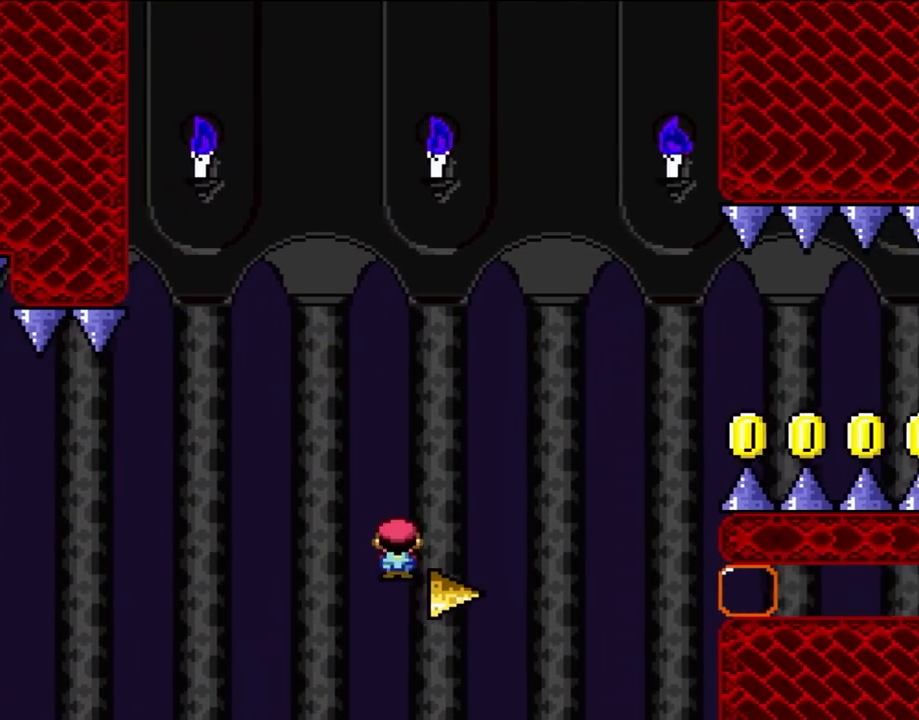
{"dt_ms": 500, "buttons": ["A", "DPAD_RIGHT"], "events": []}
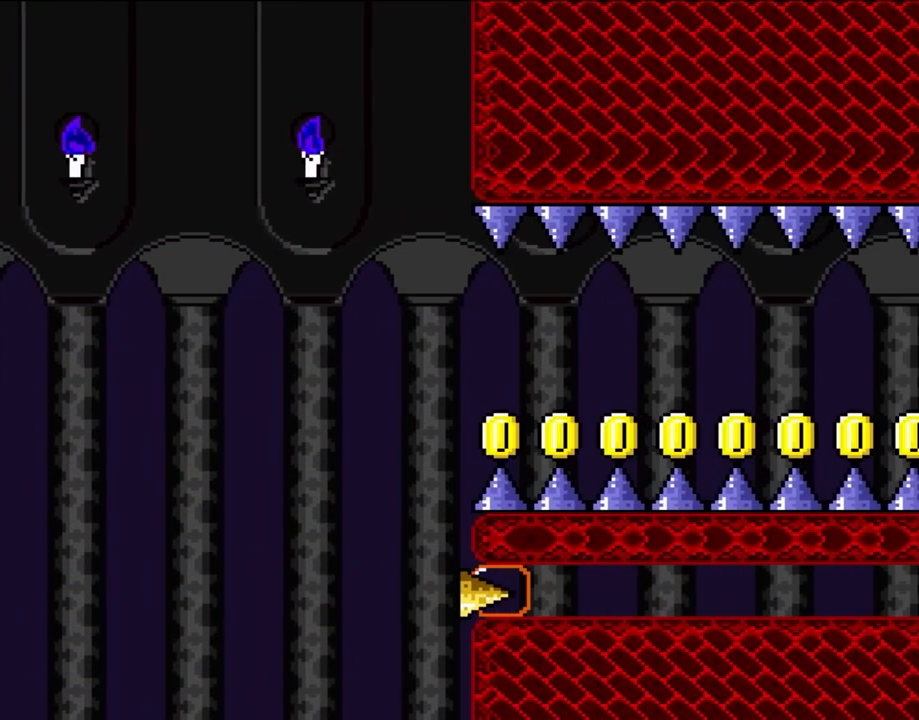
{"dt_ms": 500, "buttons": [], "events": [[217, "A", "up"], [417, "DPAD_RIGHT", "up"]]}
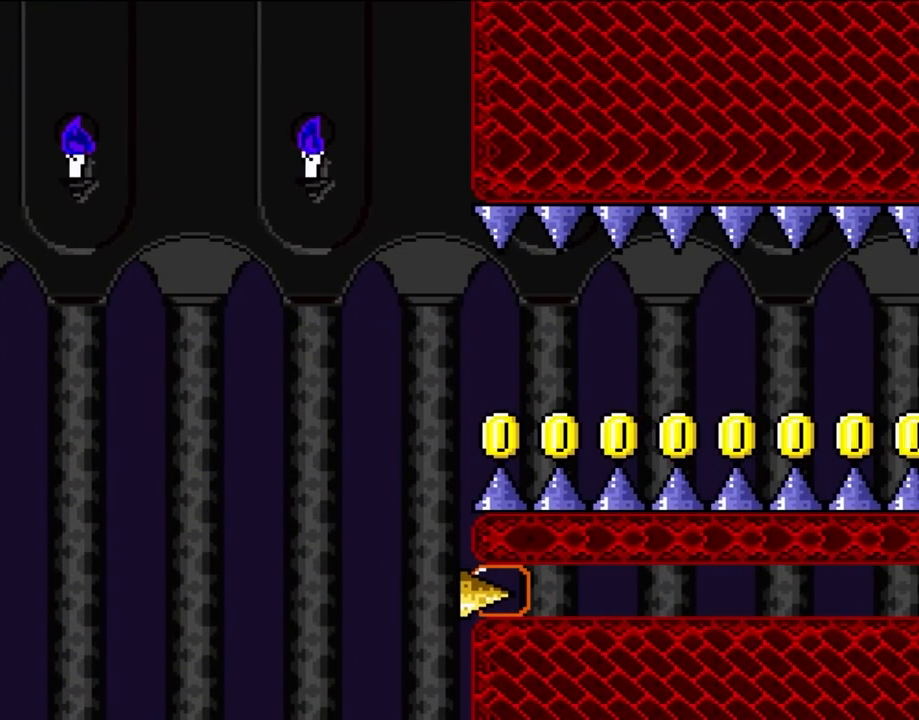
{"dt_ms": 500, "buttons": ["A"], "events": [[117, "A", "down"], [300, "A", "up"], [383, "A", "down"]]}
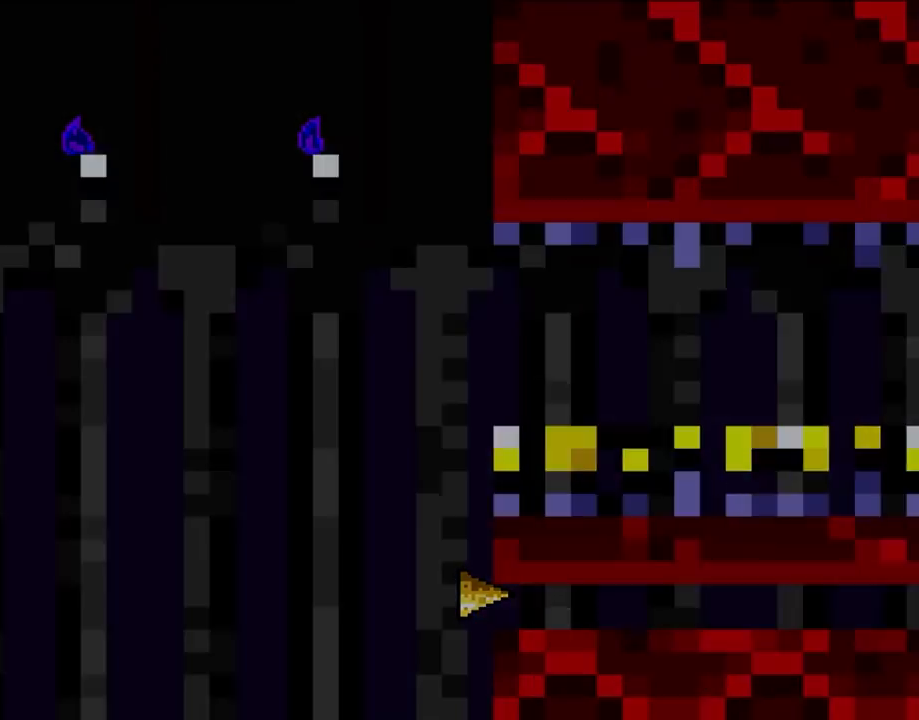
{"dt_ms": 500, "buttons": ["A"], "events": [[33, "A", "up"], [83, "A", "down"], [183, "A", "up"], [300, "A", "down"]]}
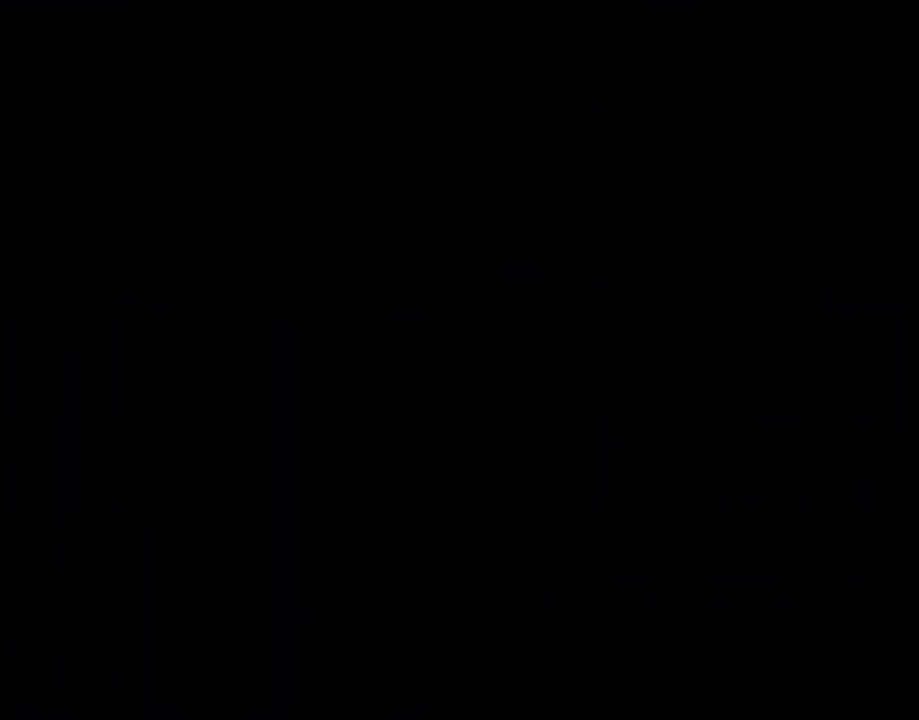
{"dt_ms": 500, "buttons": ["A"], "events": []}
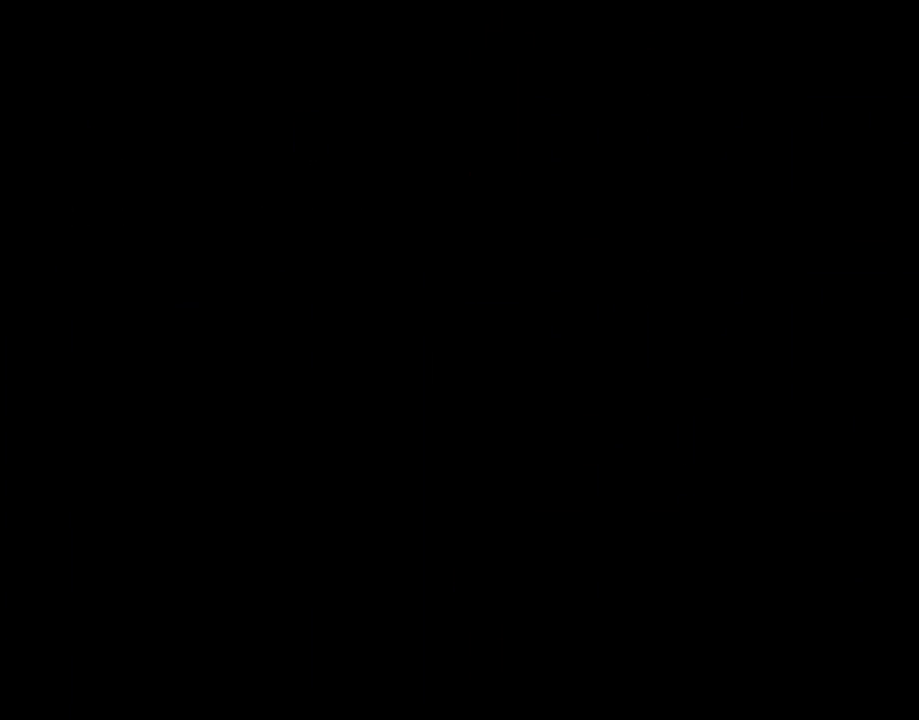
{"dt_ms": 500, "buttons": [], "events": [[33, "A", "up"]]}
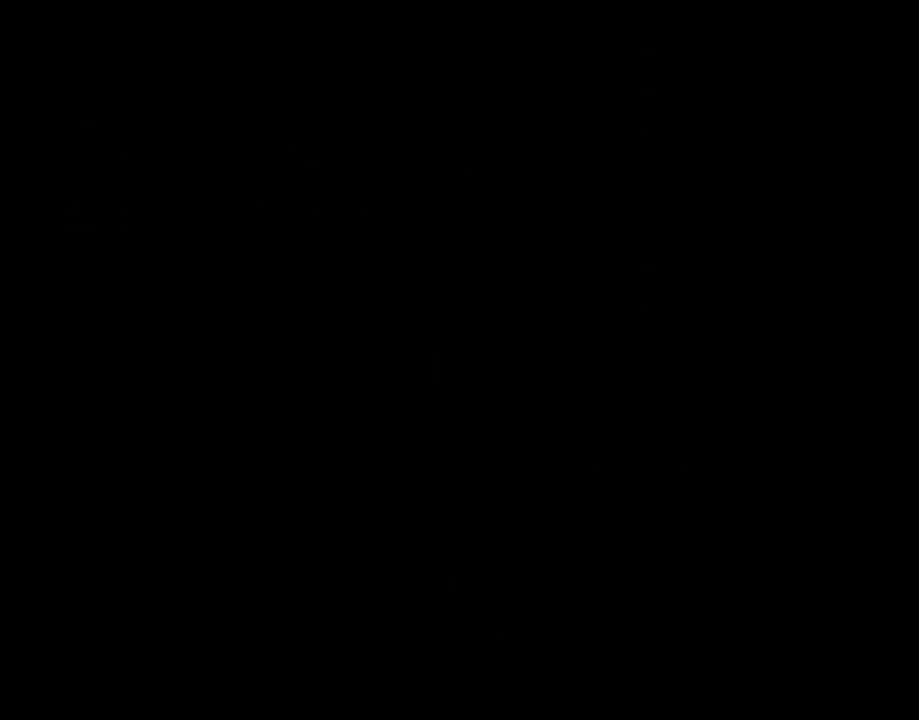
{"dt_ms": 500, "buttons": ["A", "DPAD_RIGHT"], "events": [[183, "A", "down"], [417, "DPAD_RIGHT", "down"]]}
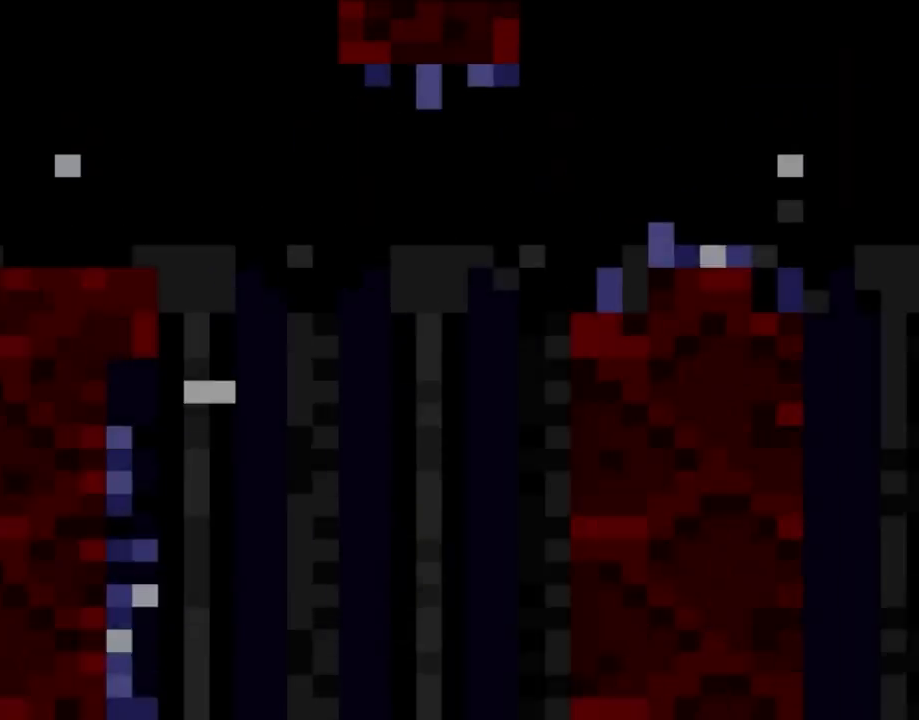
{"dt_ms": 500, "buttons": ["A", "DPAD_RIGHT"], "events": []}
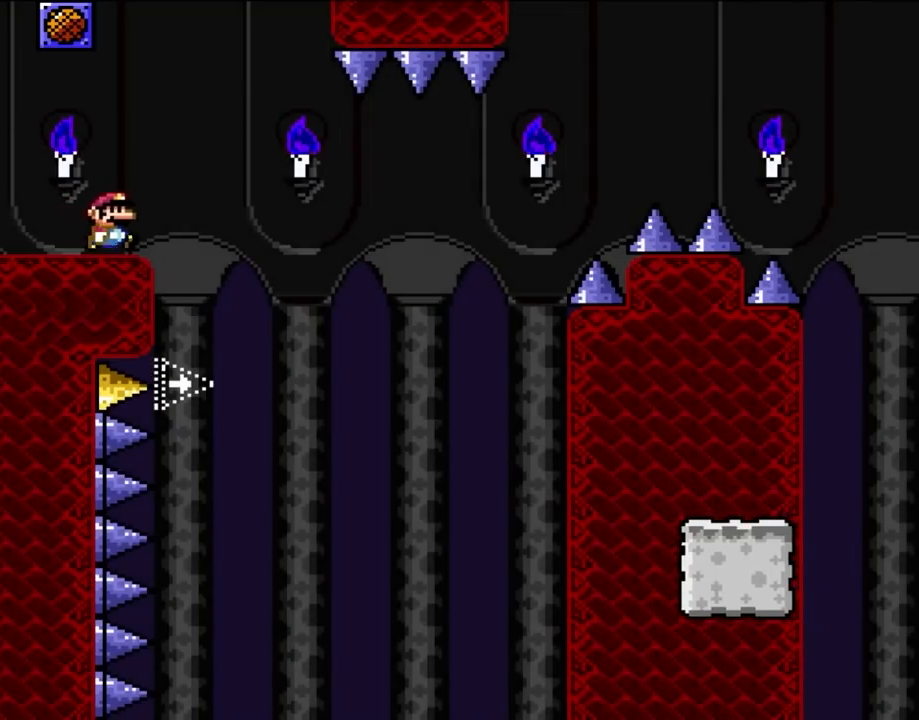
{"dt_ms": 500, "buttons": ["A", "DPAD_RIGHT"], "events": []}
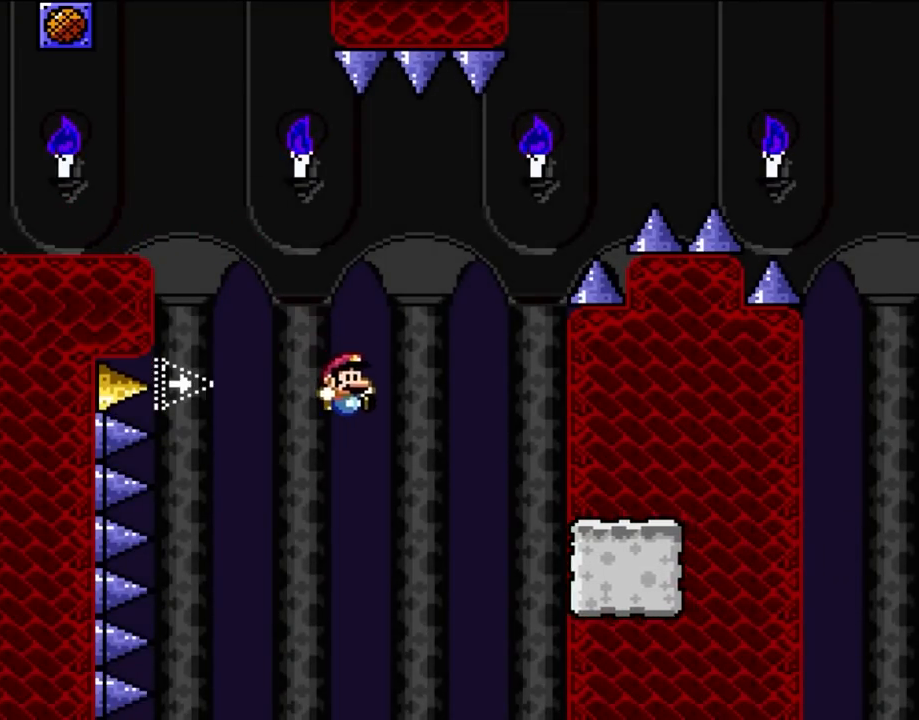
{"dt_ms": 500, "buttons": ["A"], "events": [[383, "A", "up"], [467, "DPAD_RIGHT", "up"], [483, "A", "down"]]}
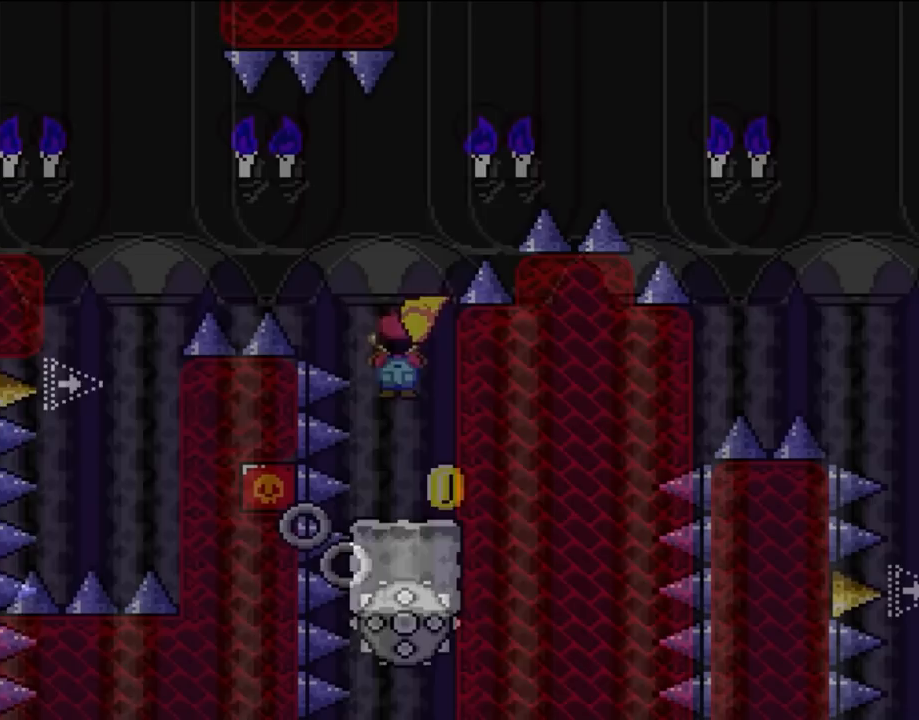
{"dt_ms": 500, "buttons": ["A", "DPAD_RIGHT"], "events": [[233, "DPAD_LEFT", "down"], [300, "DPAD_UP", "down"], [317, "DPAD_LEFT", "up"], [317, "DPAD_RIGHT", "down"], [317, "DPAD_UP", "up"]]}
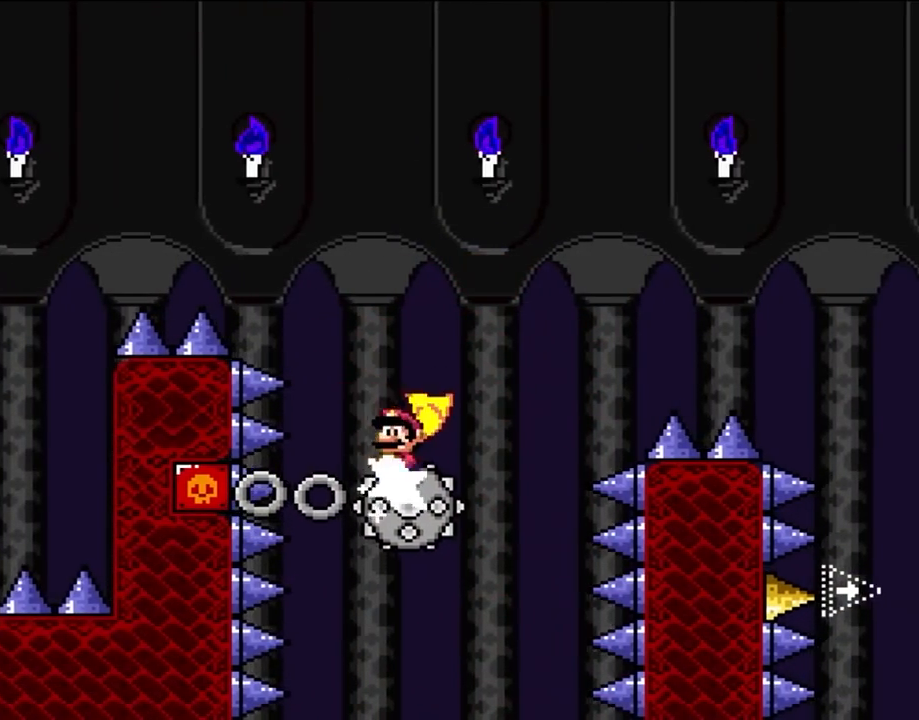
{"dt_ms": 500, "buttons": ["A", "DPAD_RIGHT"], "events": []}
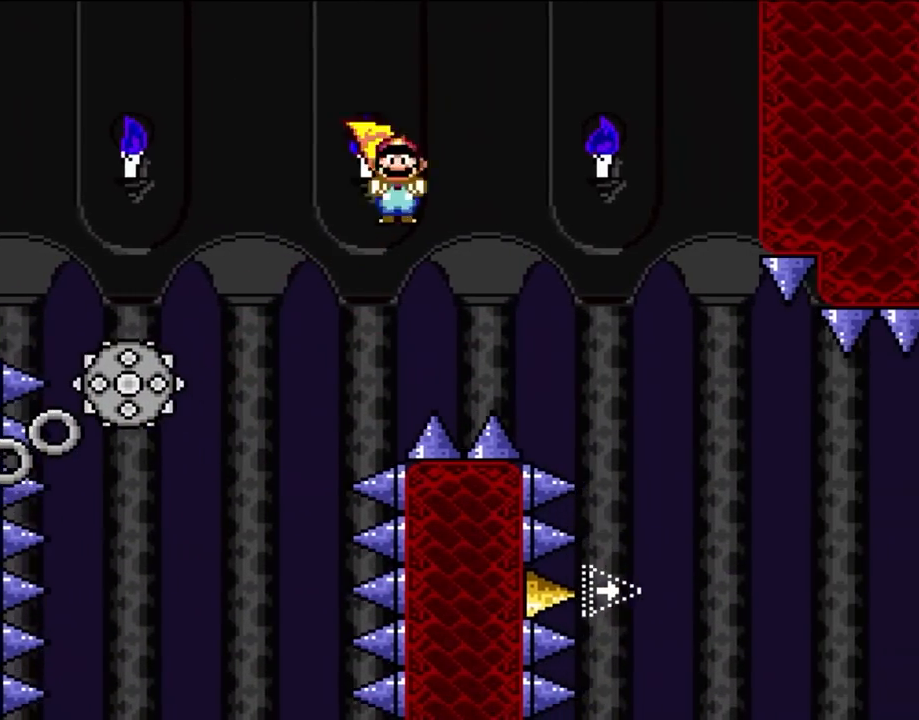
{"dt_ms": 1000, "buttons": ["A", "DPAD_RIGHT"]}
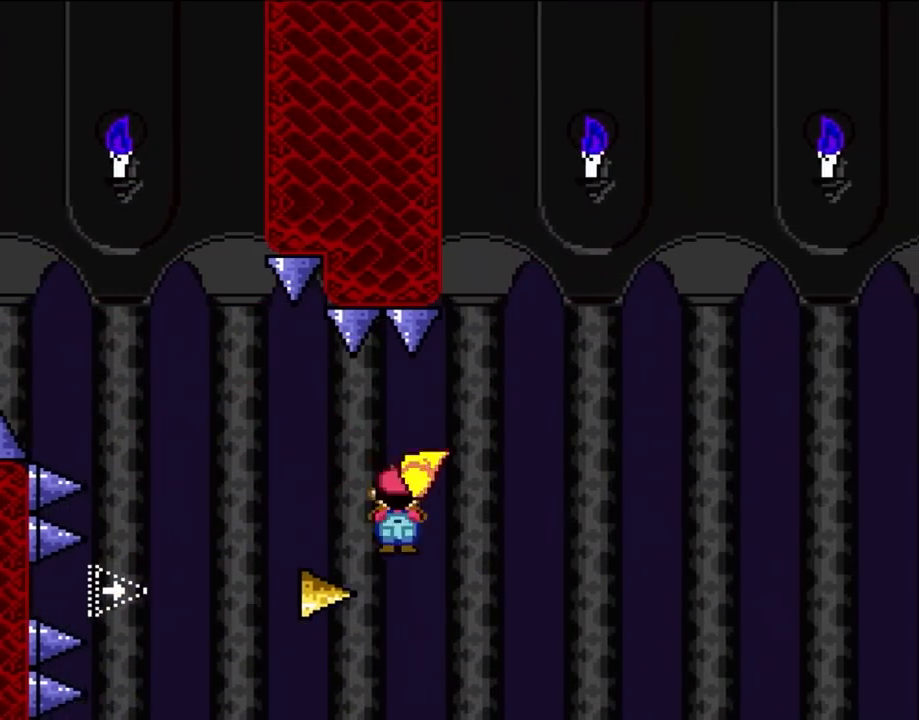
{"dt_ms": 500, "buttons": ["A", "DPAD_RIGHT"], "events": [[233, "DPAD_UP", "down"], [267, "DPAD_LEFT", "down"], [267, "DPAD_RIGHT", "up"], [267, "DPAD_UP", "up"], [283, "DPAD_UP", "down"], [350, "DPAD_LEFT", "up"], [350, "DPAD_RIGHT", "down"], [350, "DPAD_UP", "up"]]}
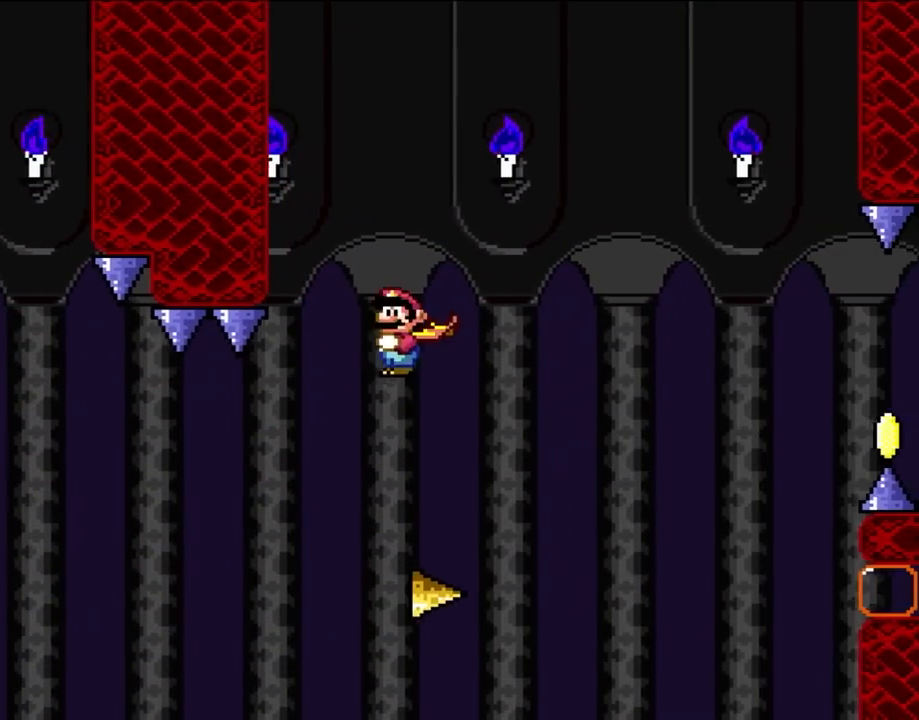
{"dt_ms": 500, "buttons": ["A", "DPAD_RIGHT"], "events": []}
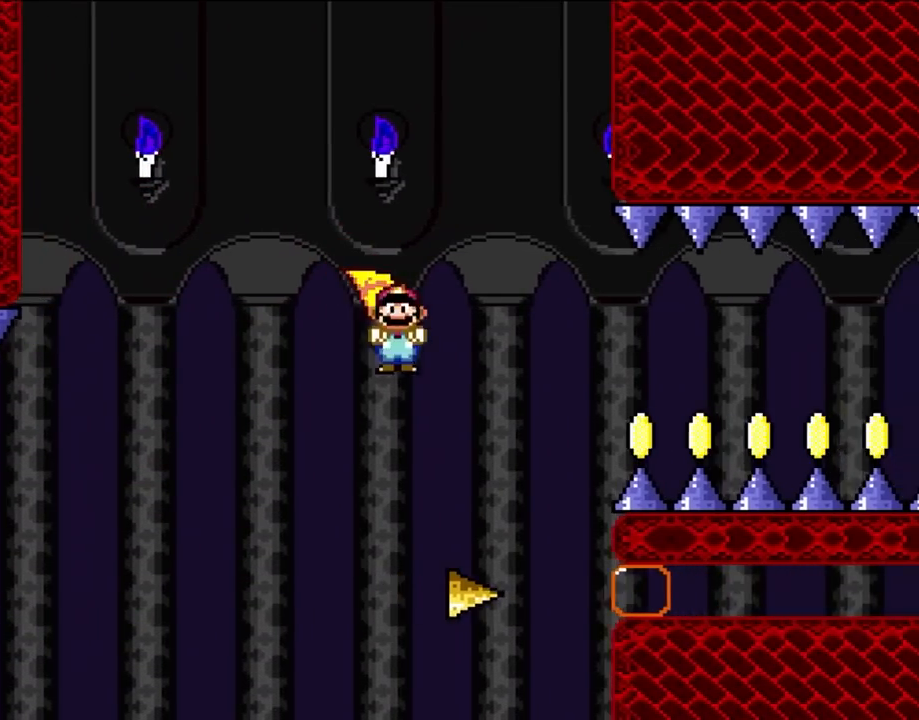
{"dt_ms": 500, "buttons": ["A", "DPAD_RIGHT"], "events": []}
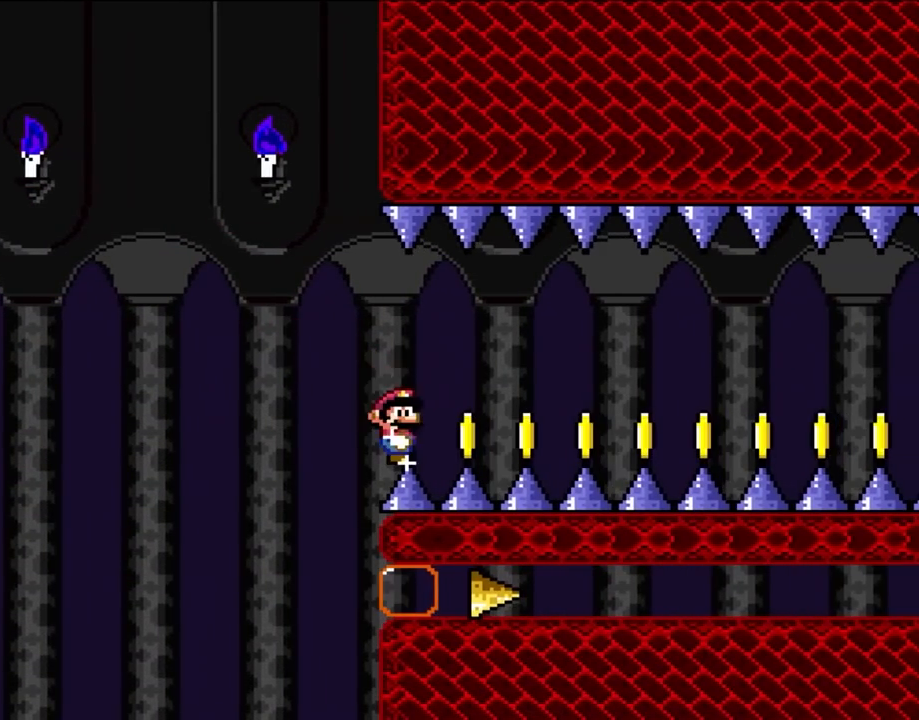
{"dt_ms": 500, "buttons": ["DPAD_RIGHT"], "events": [[117, "A", "up"]]}
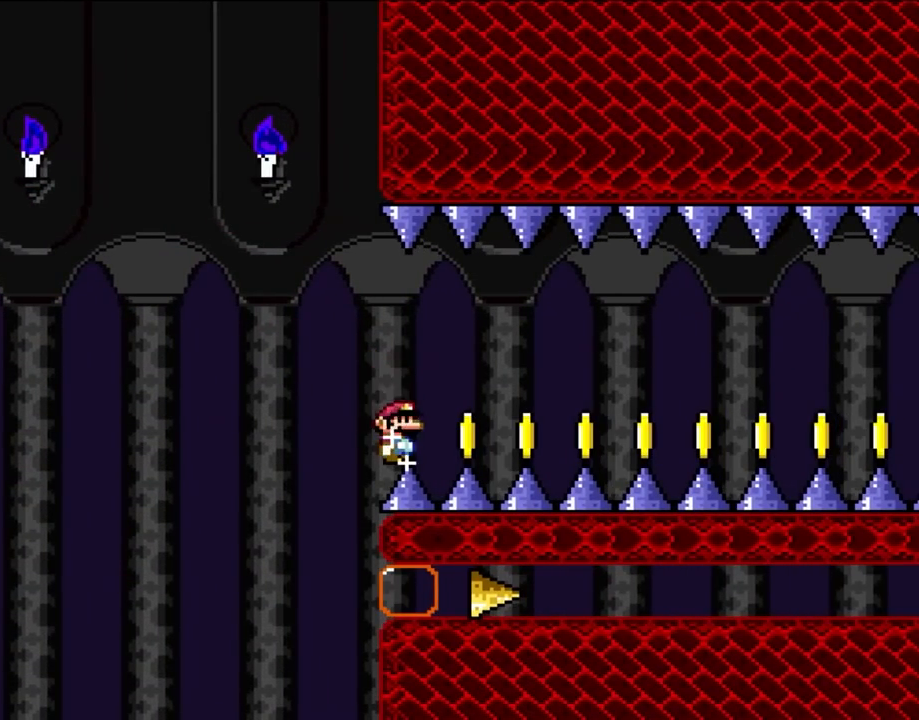
{"dt_ms": 500, "buttons": ["DPAD_RIGHT"], "events": []}
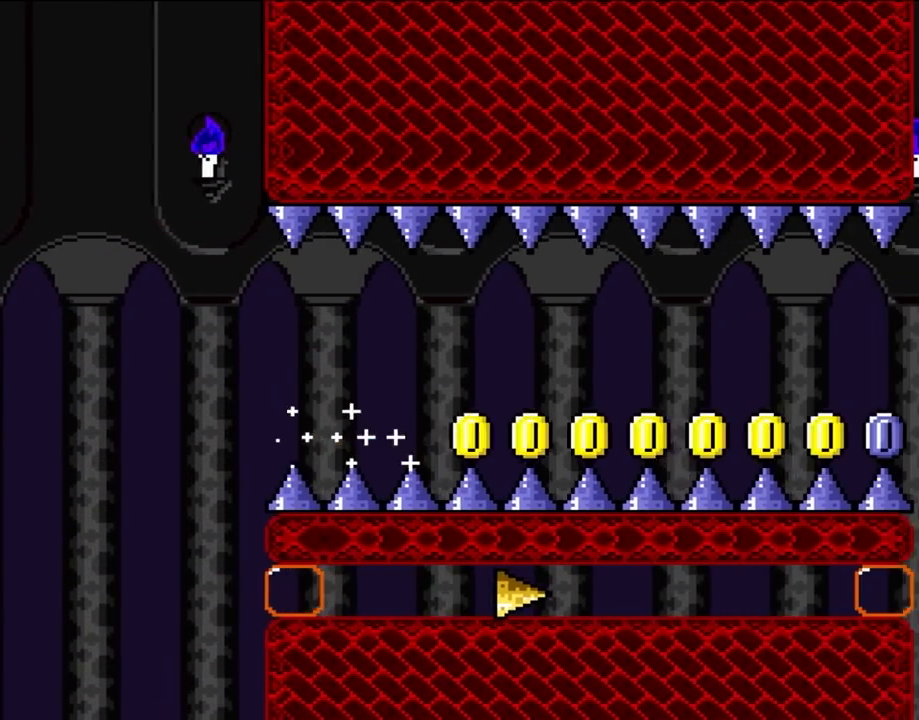
{"dt_ms": 500, "buttons": ["DPAD_RIGHT"], "events": []}
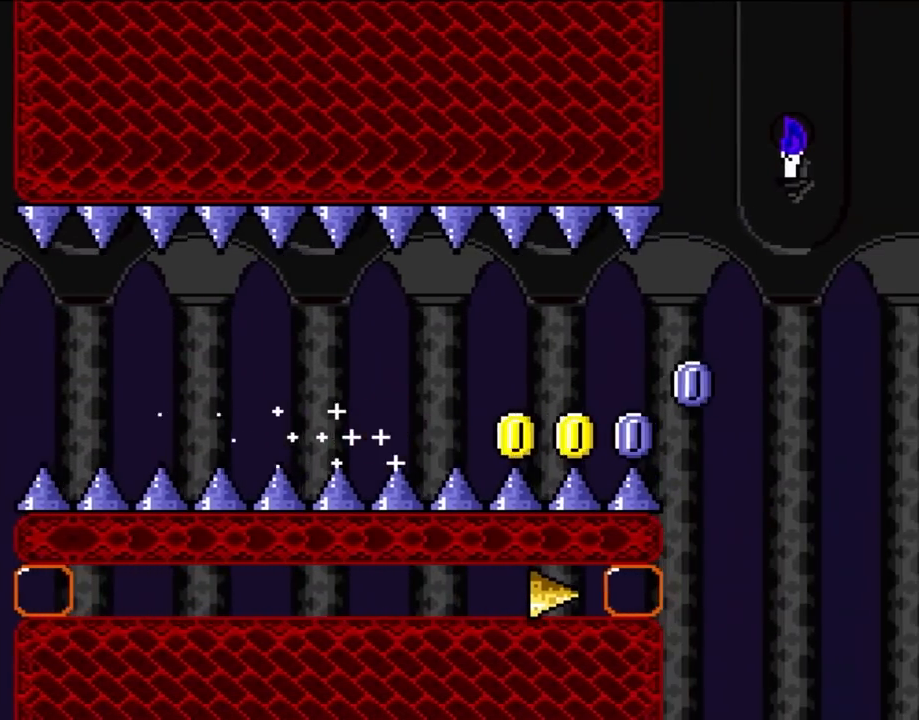
{"dt_ms": 500, "buttons": ["DPAD_RIGHT"], "events": []}
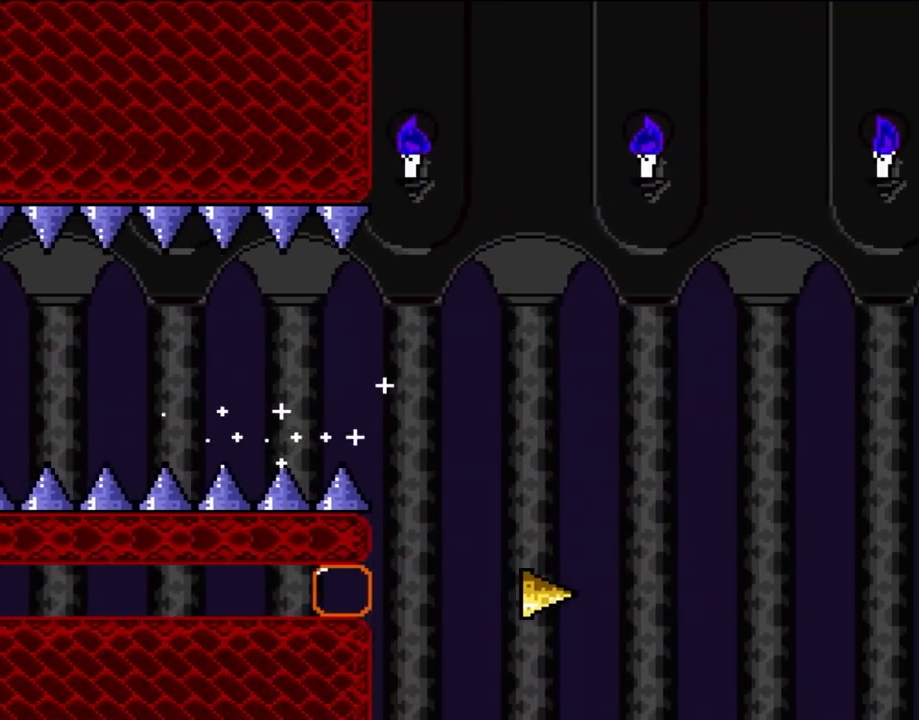
{"dt_ms": 500, "buttons": ["A", "DPAD_RIGHT"], "events": [[67, "A", "down"]]}
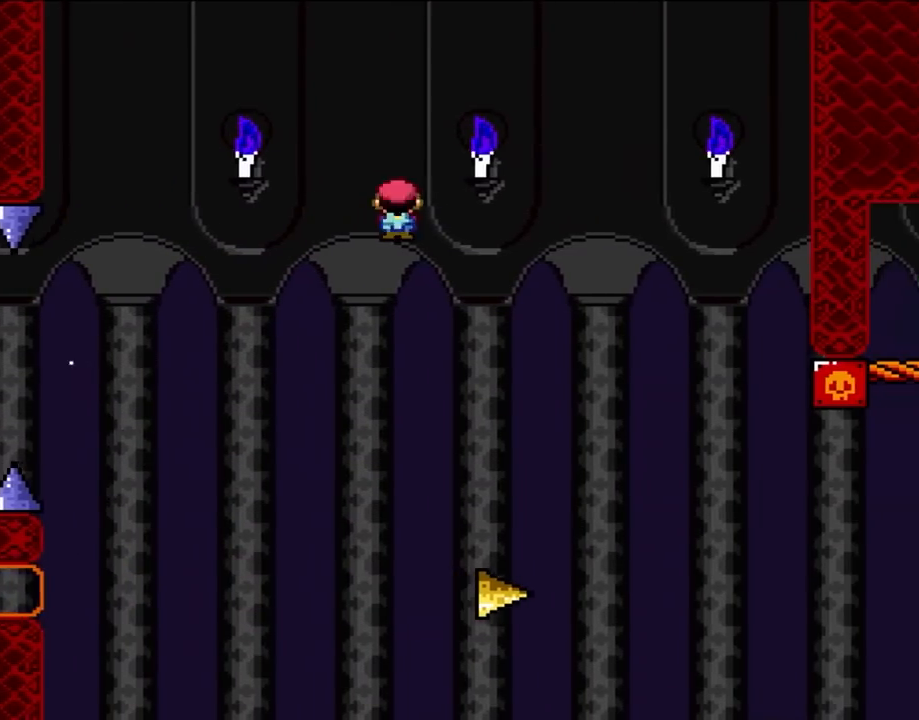
{"dt_ms": 500, "buttons": ["A", "DPAD_RIGHT"], "events": []}